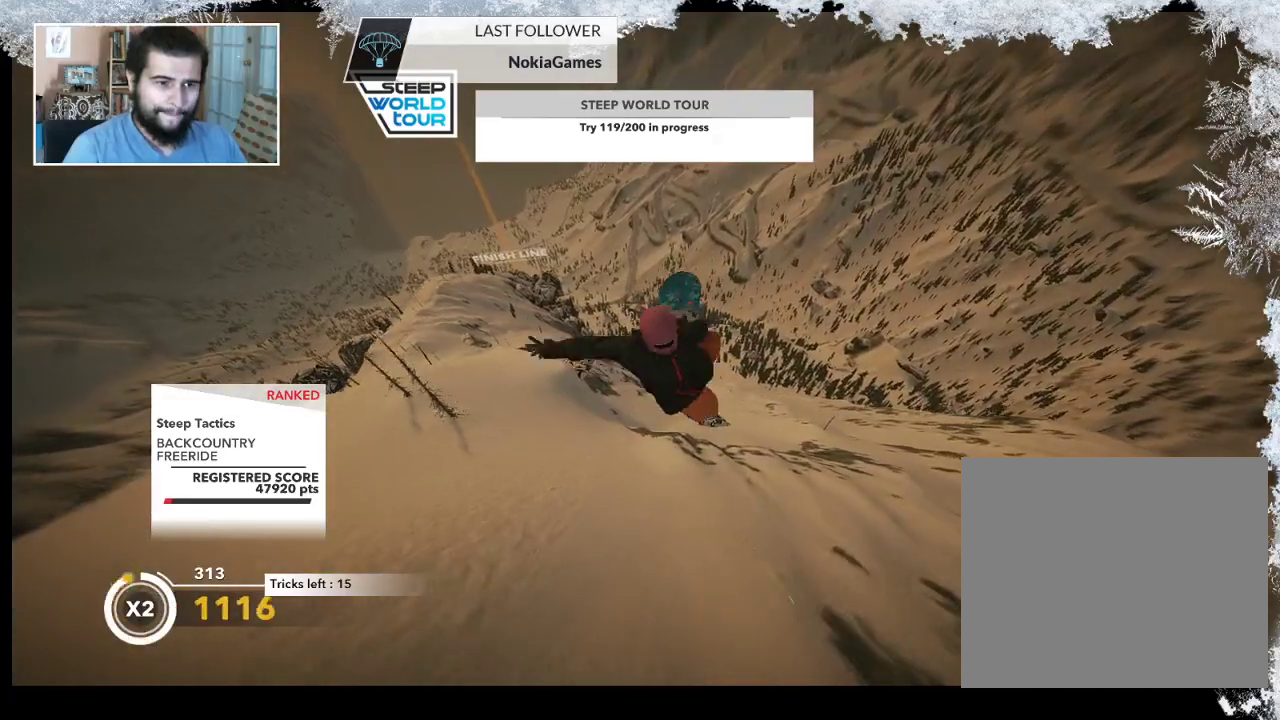
Gameplay with a controller (PlayStation layout); each line is a JSON object with the inputs held at the frame after it. "events" lists button and stick changes between this image and that frame as [ms after this image, input, new state], when the widget could be followed in between.
{"buttons": [], "left_stick": "center", "right_stick": "center", "events": [[433, "L2", "up"], [500, "right_stick", "center"]]}
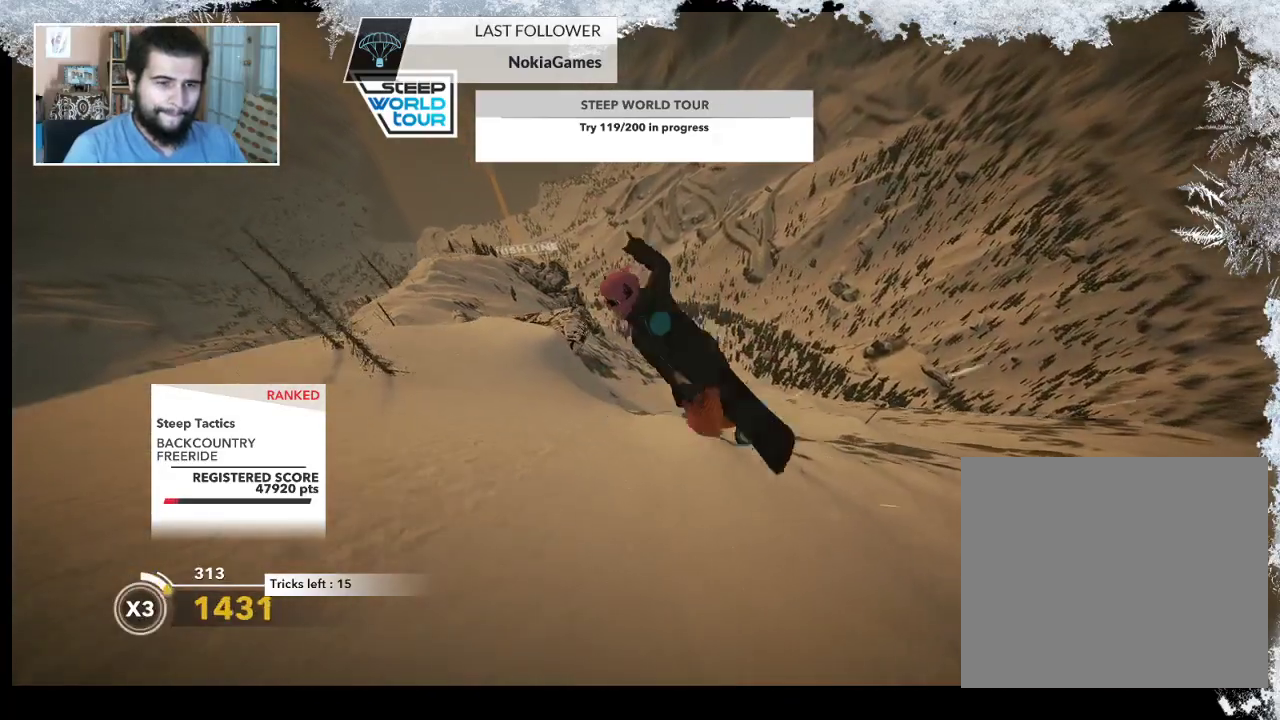
{"buttons": [], "left_stick": "left", "right_stick": "center", "events": [[400, "left_stick", "left"]]}
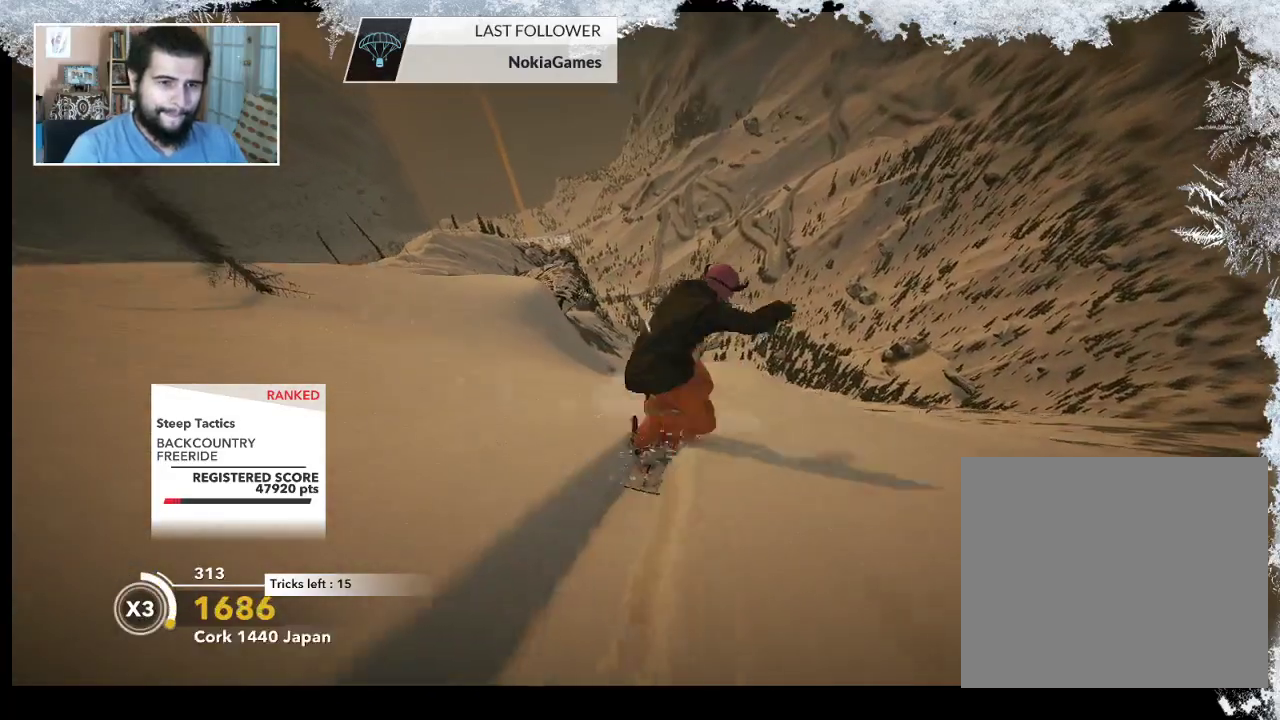
{"buttons": [], "left_stick": "left", "right_stick": "center", "events": []}
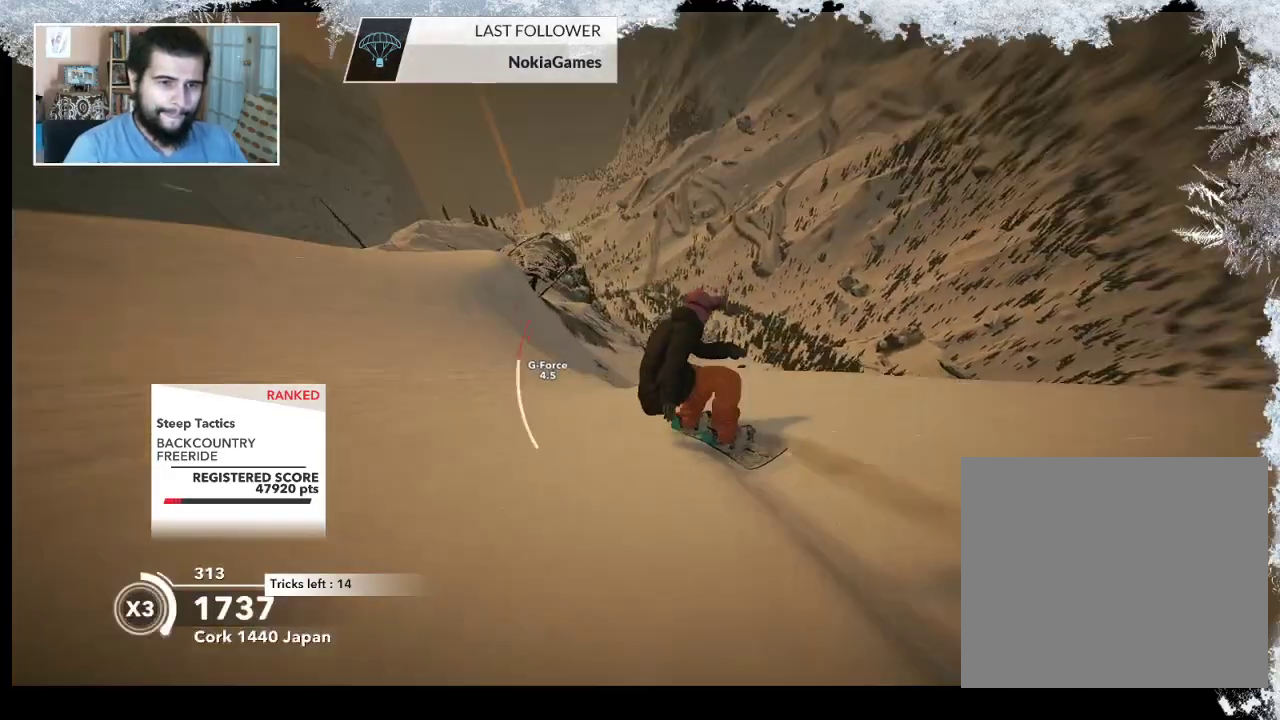
{"buttons": [], "left_stick": "center", "right_stick": "center", "events": [[467, "left_stick", "center"]]}
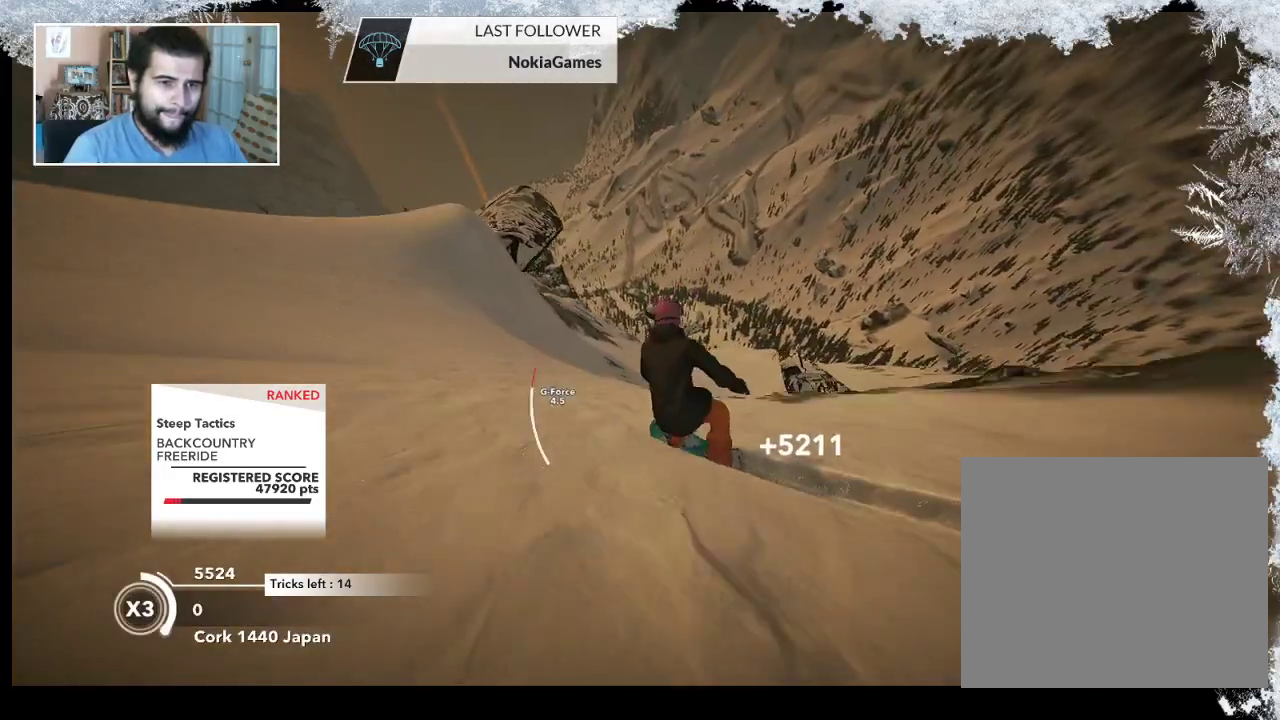
{"buttons": ["R2"], "left_stick": "center", "right_stick": "center", "events": [[167, "left_stick", "left"], [333, "R2", "down"], [433, "left_stick", "center"]]}
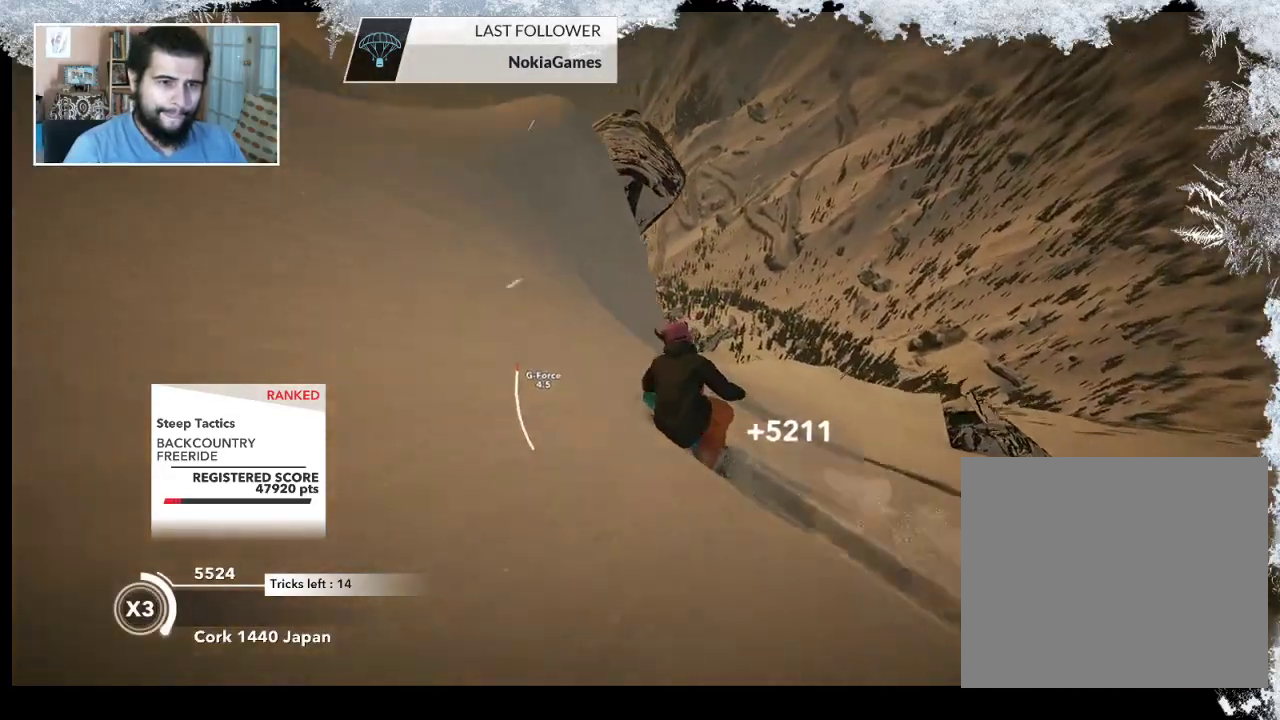
{"buttons": ["L2"], "left_stick": "right", "right_stick": "left", "events": [[300, "R2", "up"], [367, "L2", "down"], [367, "left_stick", "right"], [500, "right_stick", "left"]]}
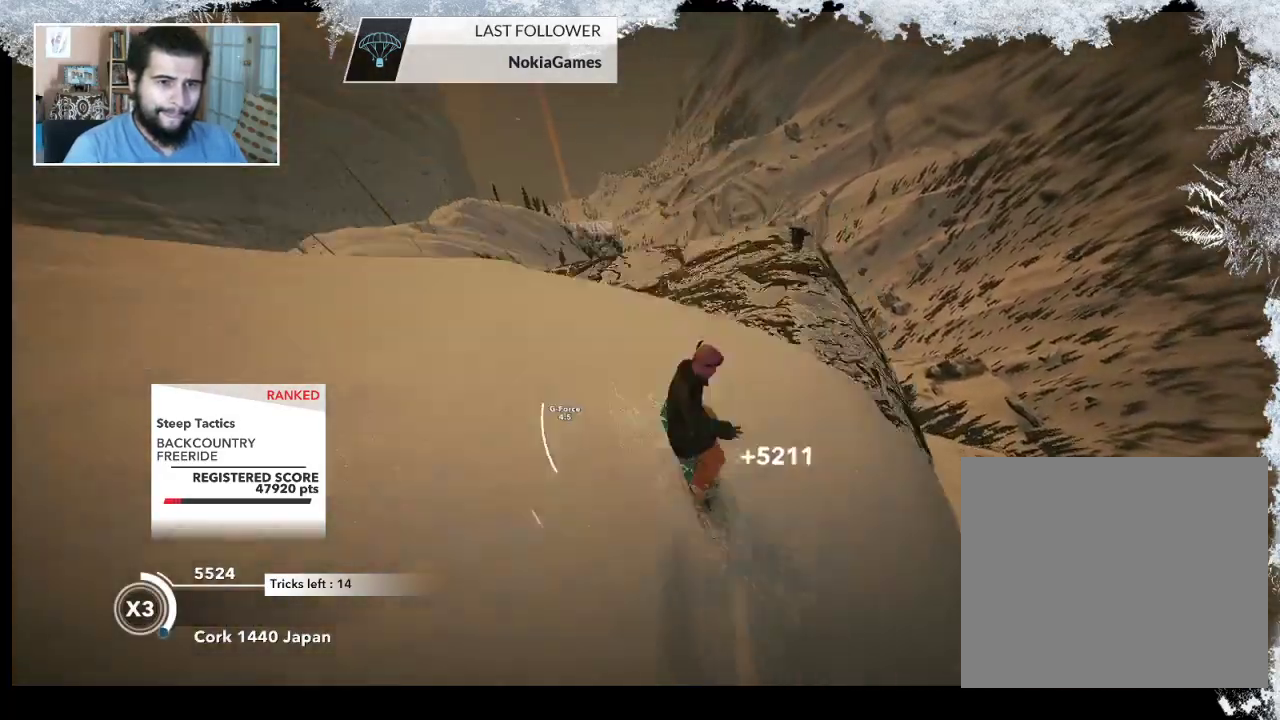
{"buttons": ["L2"], "left_stick": "down-right", "right_stick": "right", "events": [[100, "right_stick", "up-right"], [167, "right_stick", "right"], [467, "left_stick", "down-right"]]}
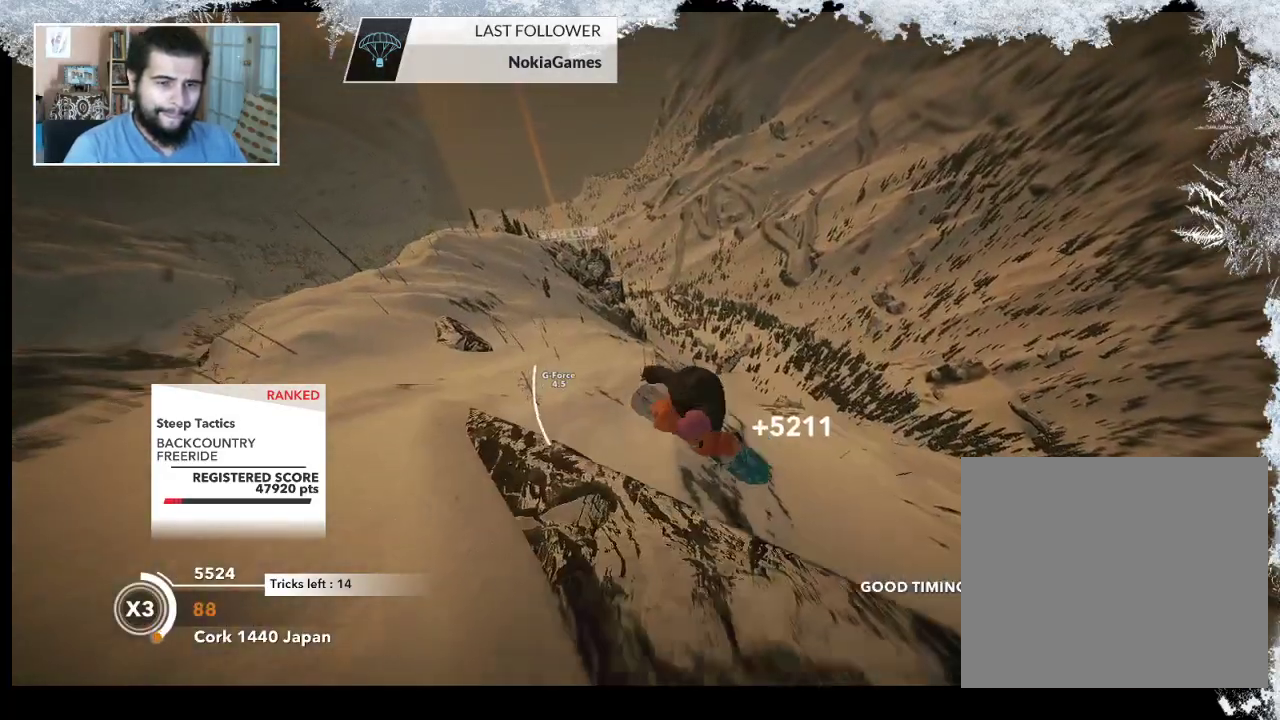
{"buttons": ["L2"], "left_stick": "up-left", "right_stick": "up-right", "events": [[133, "left_stick", "down-left"], [367, "left_stick", "left"], [467, "left_stick", "up-left"], [467, "right_stick", "up-right"]]}
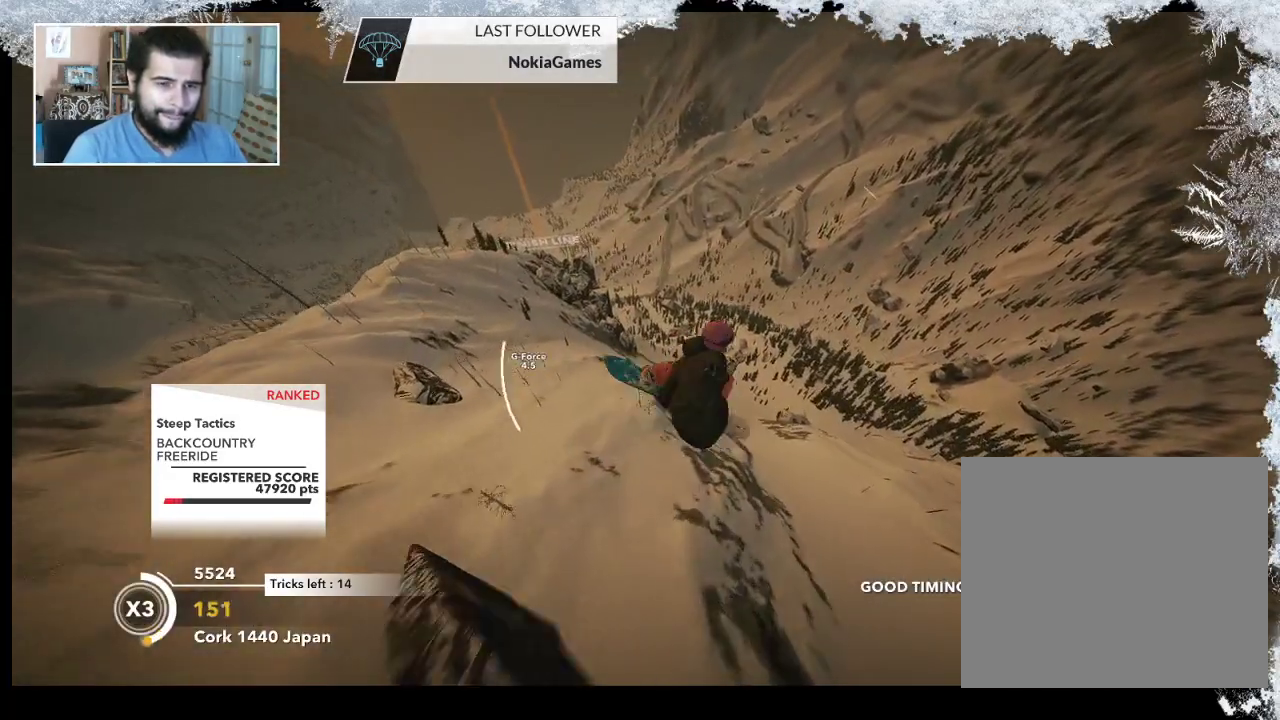
{"buttons": ["L2"], "left_stick": "up", "right_stick": "up", "events": [[67, "right_stick", "up"], [167, "left_stick", "up"]]}
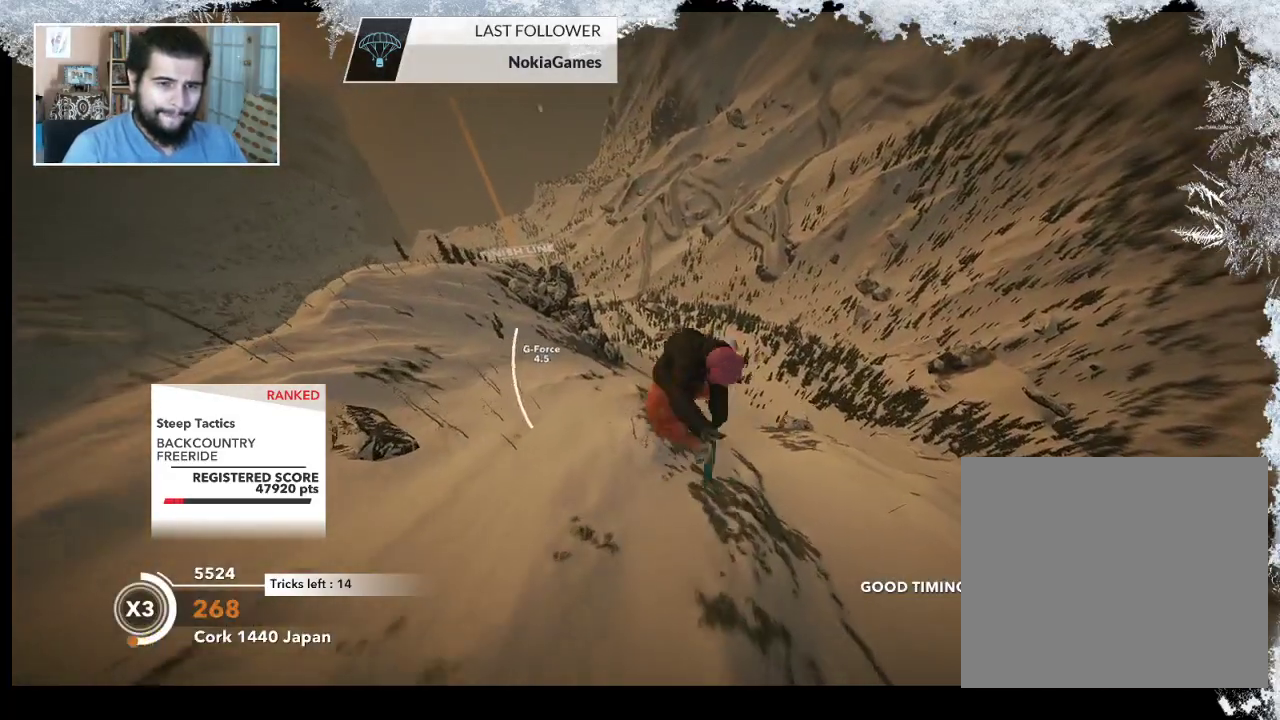
{"buttons": ["L2"], "left_stick": "up", "right_stick": "up", "events": []}
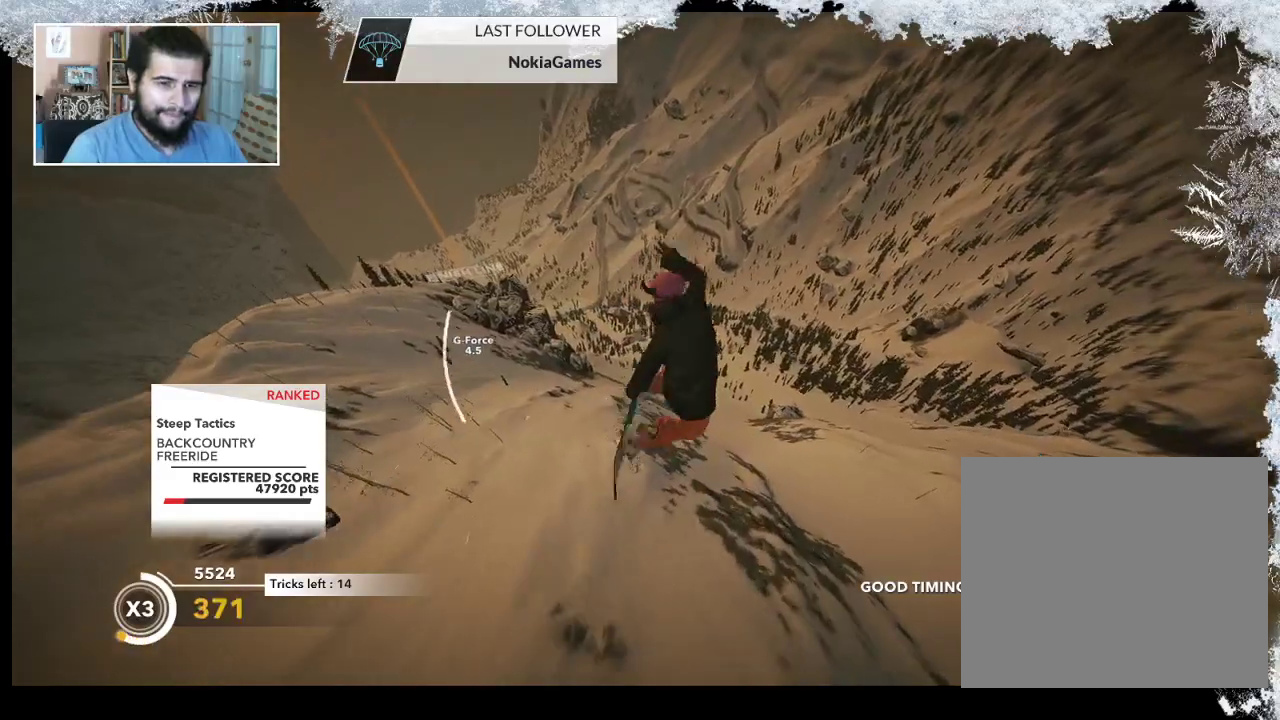
{"buttons": ["L2"], "left_stick": "center", "right_stick": "up", "events": [[433, "left_stick", "center"]]}
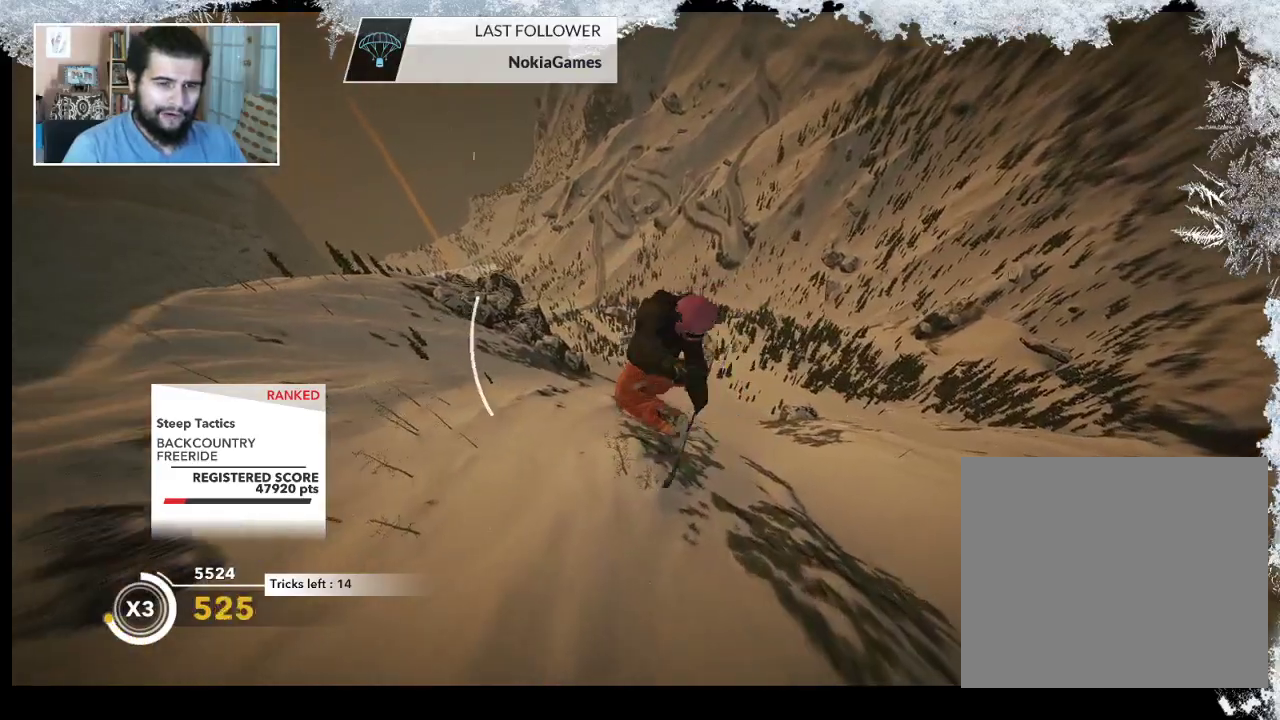
{"buttons": ["L2"], "left_stick": "center", "right_stick": "up", "events": []}
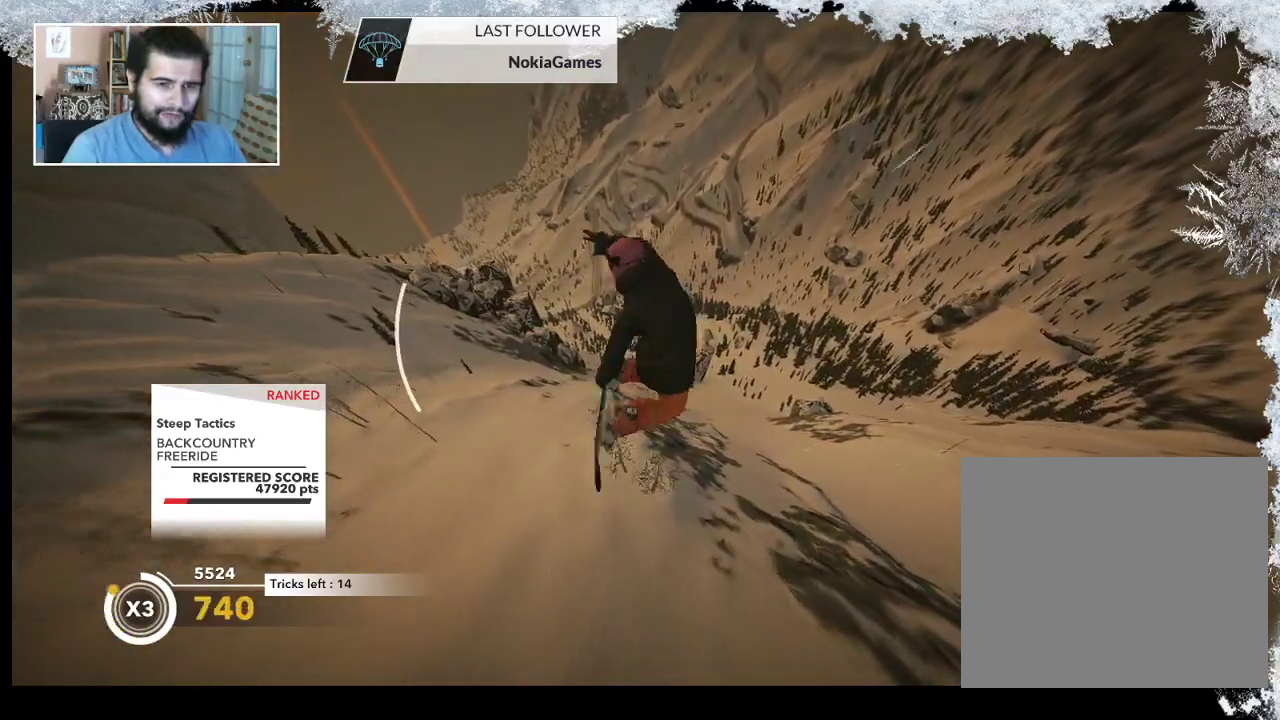
{"buttons": [], "left_stick": "center", "right_stick": "center", "events": [[300, "L2", "up"], [333, "right_stick", "center"]]}
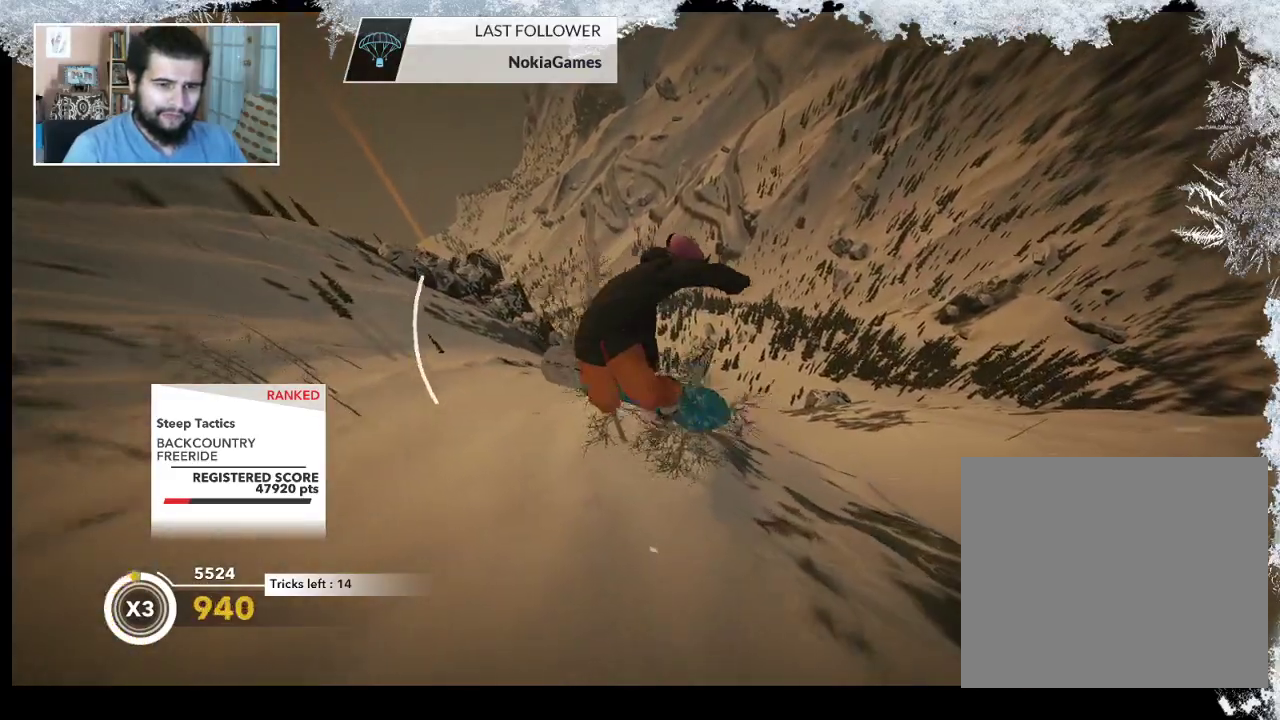
{"buttons": ["R2"], "left_stick": "right", "right_stick": "center", "events": [[233, "left_stick", "right"], [367, "R2", "down"]]}
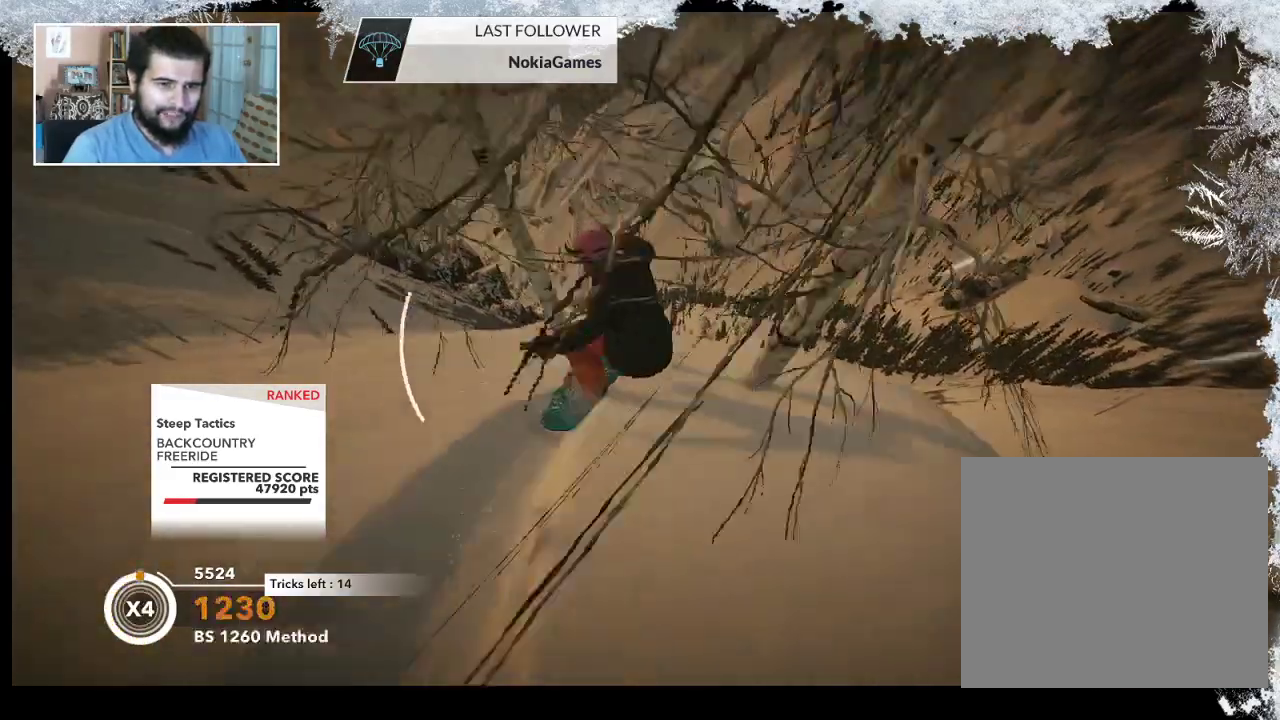
{"buttons": [], "left_stick": "down-right", "right_stick": "right", "events": [[100, "left_stick", "center"], [200, "R2", "up"], [200, "left_stick", "down-right"], [367, "right_stick", "right"]]}
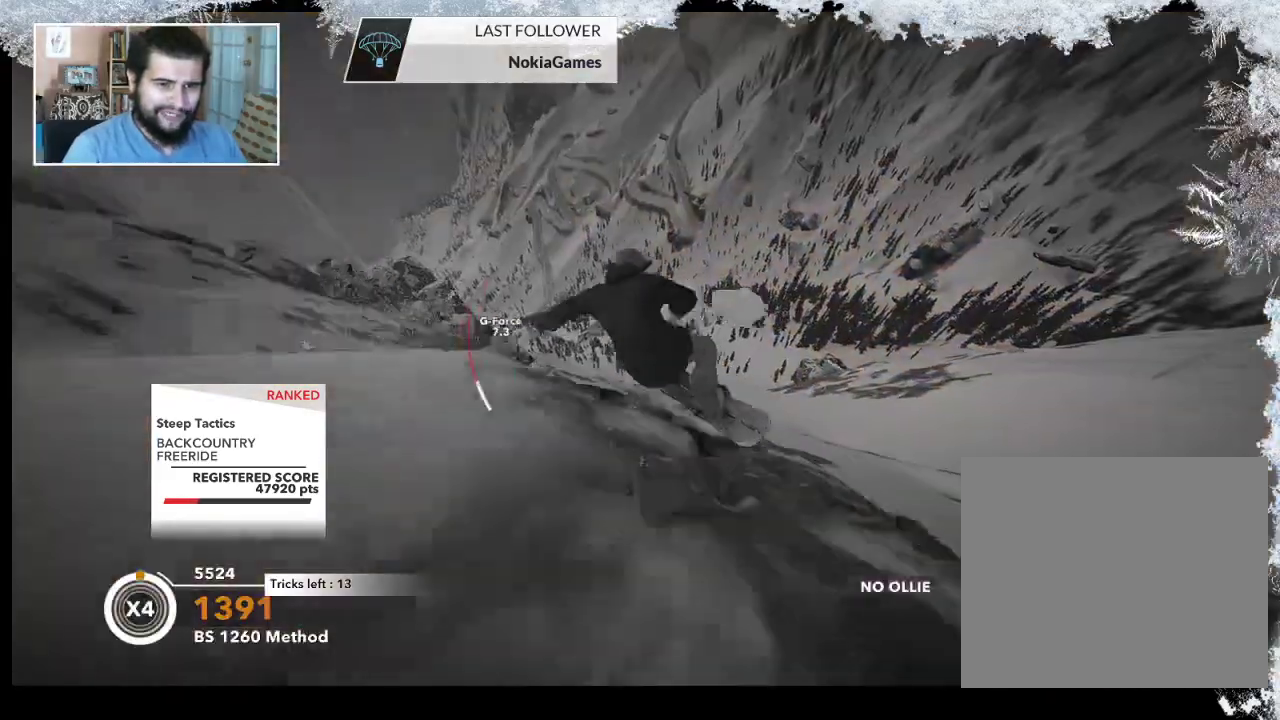
{"buttons": ["R2"], "left_stick": "center", "right_stick": "up-right", "events": [[67, "R2", "down"], [367, "left_stick", "center"], [367, "right_stick", "up-right"]]}
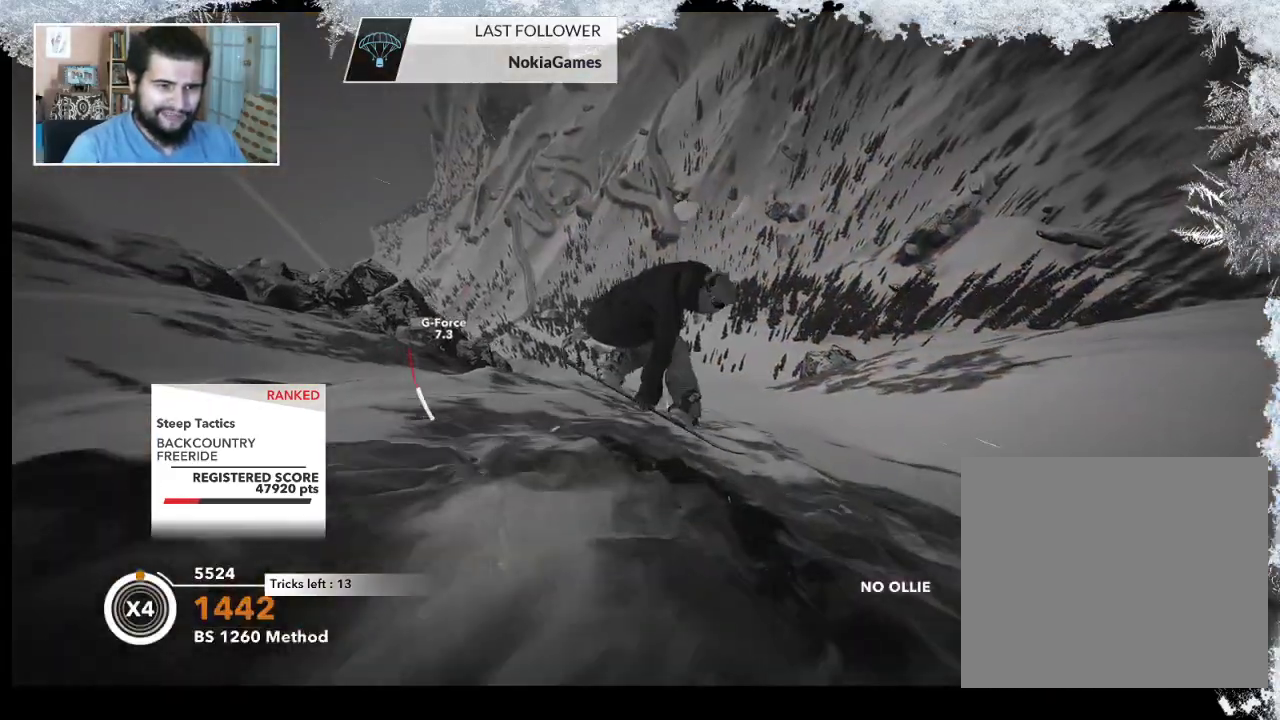
{"buttons": [], "left_stick": "right", "right_stick": "center", "events": [[133, "right_stick", "center"], [367, "left_stick", "right"], [500, "R2", "up"]]}
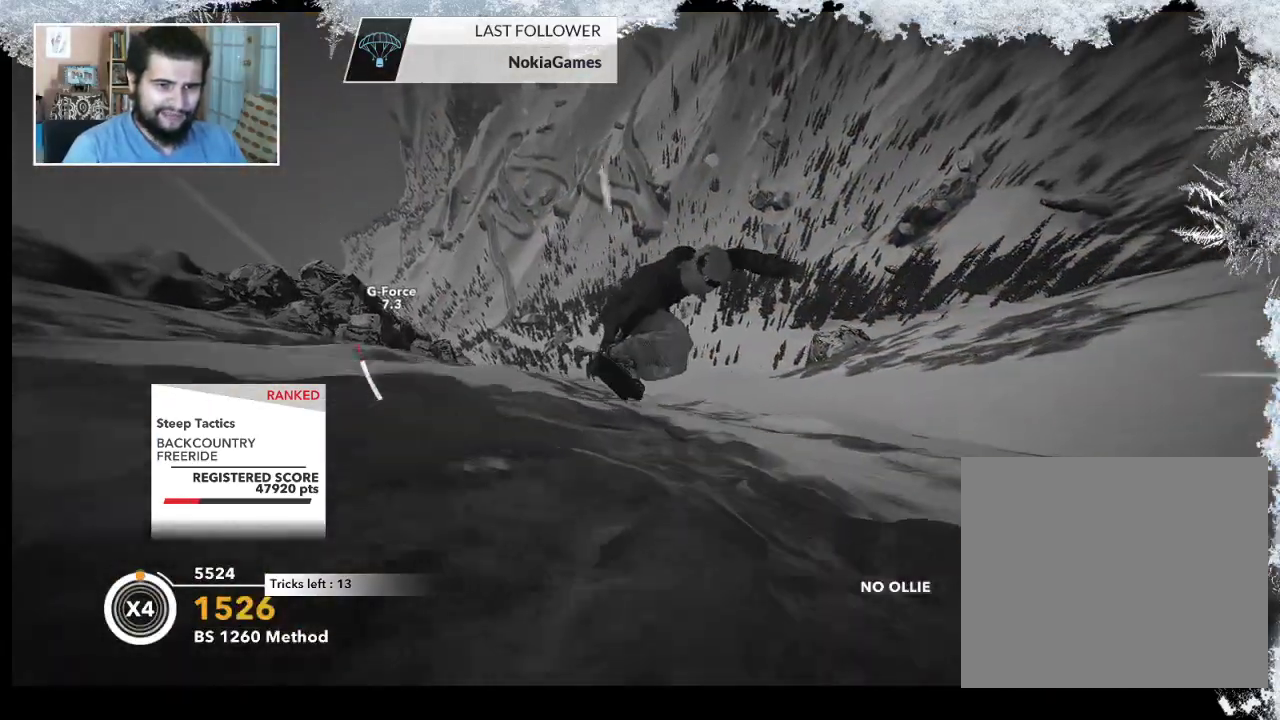
{"buttons": ["R2"], "left_stick": "center", "right_stick": "center", "events": [[100, "left_stick", "center"], [333, "R2", "down"]]}
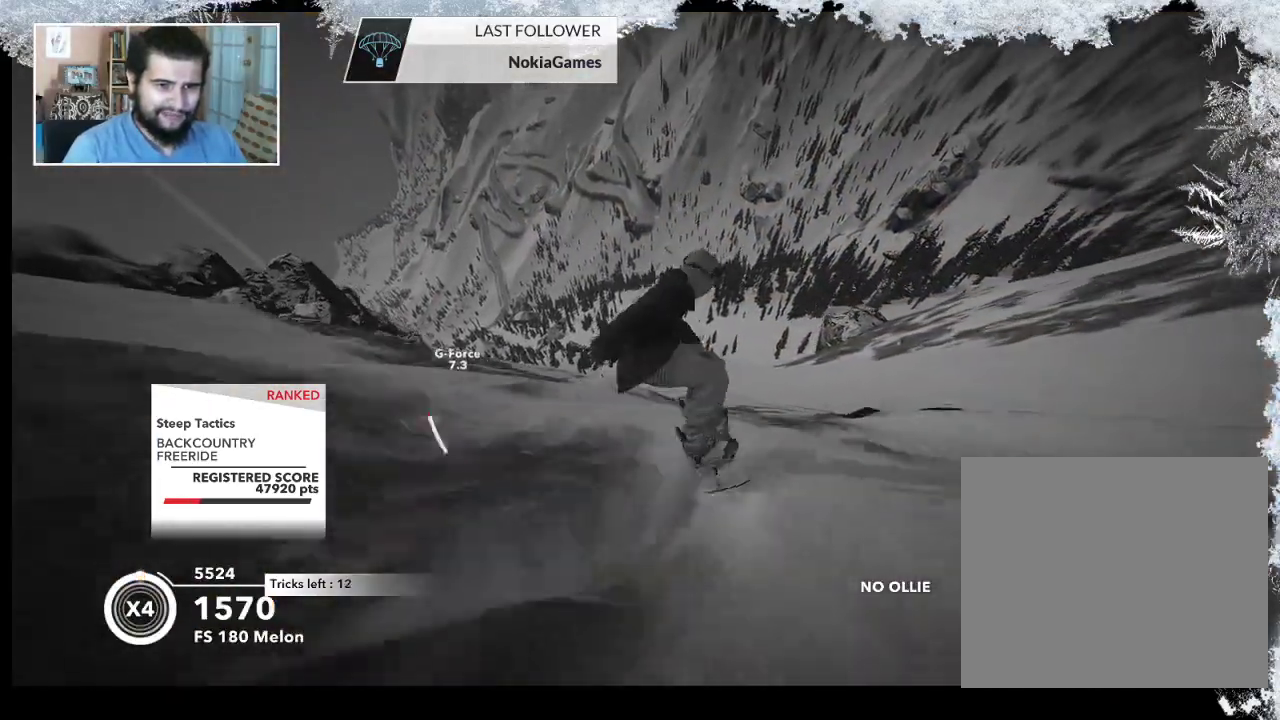
{"buttons": ["L2"], "left_stick": "down-left", "right_stick": "down-right", "events": [[100, "R2", "up"], [100, "left_stick", "down-left"], [133, "L2", "down"], [300, "right_stick", "down-right"]]}
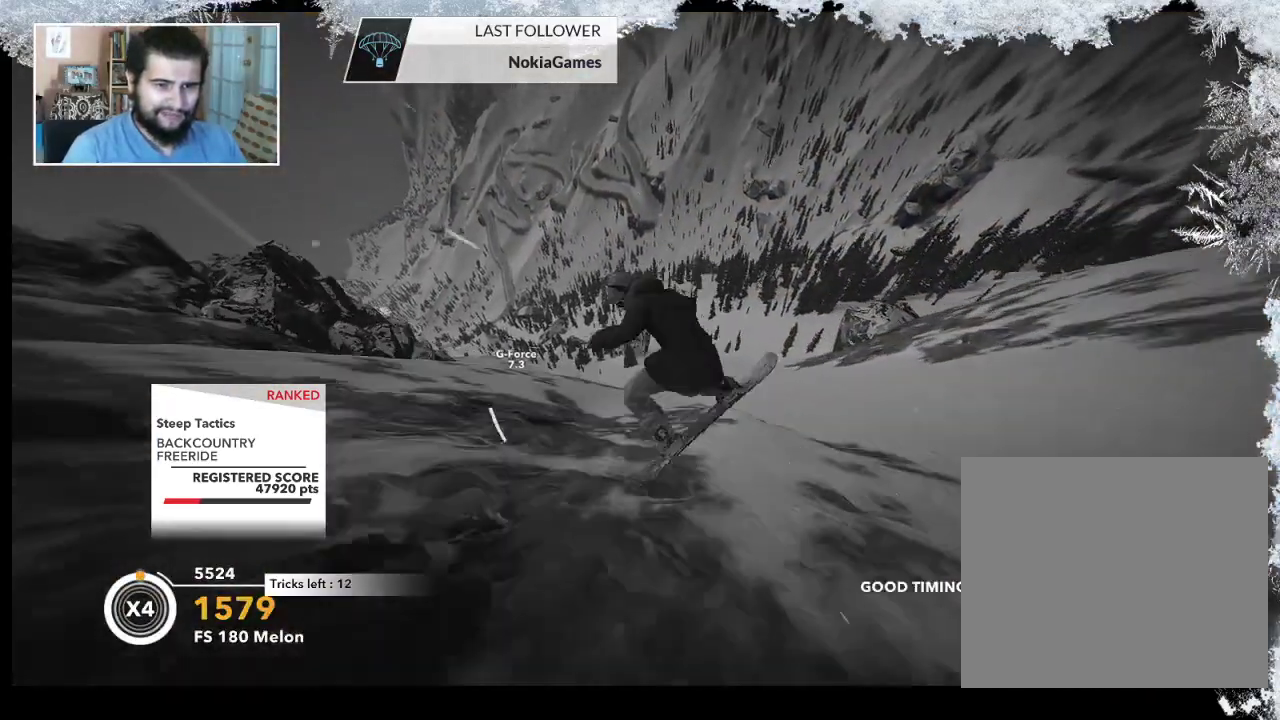
{"buttons": ["L2"], "left_stick": "center", "right_stick": "down-right", "events": [[433, "left_stick", "center"]]}
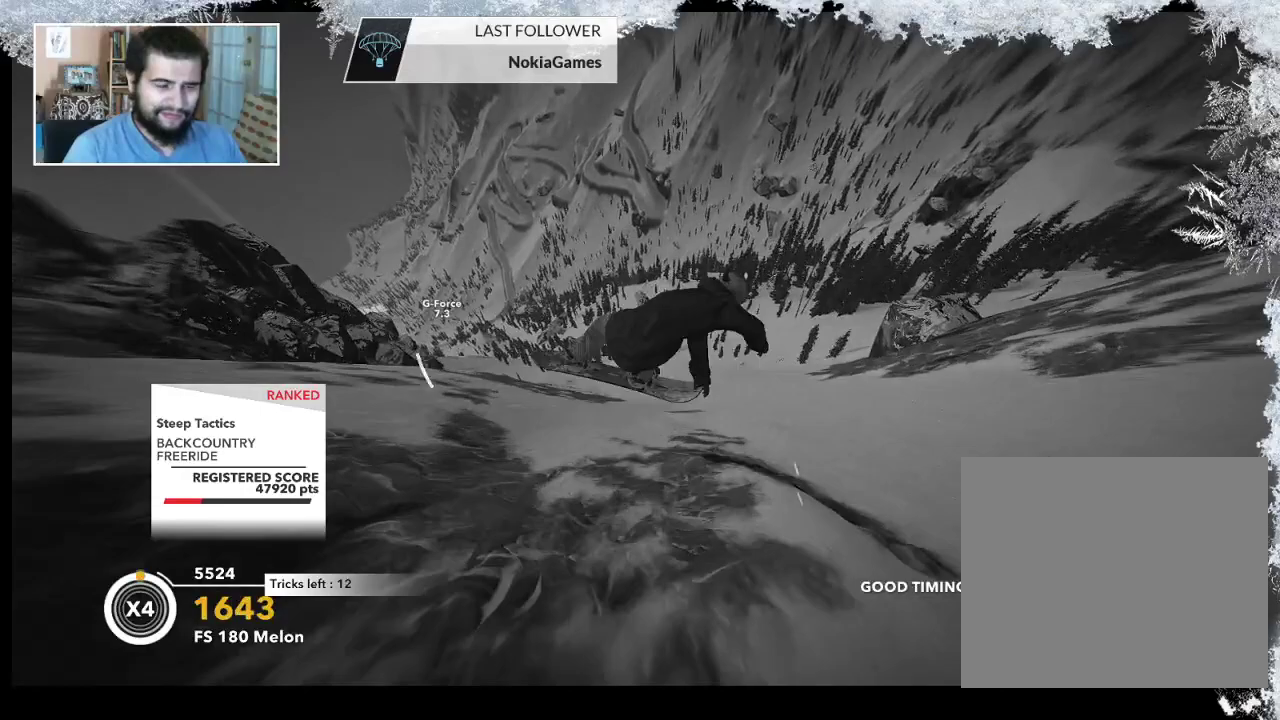
{"buttons": ["L2"], "left_stick": "center", "right_stick": "down-right", "events": []}
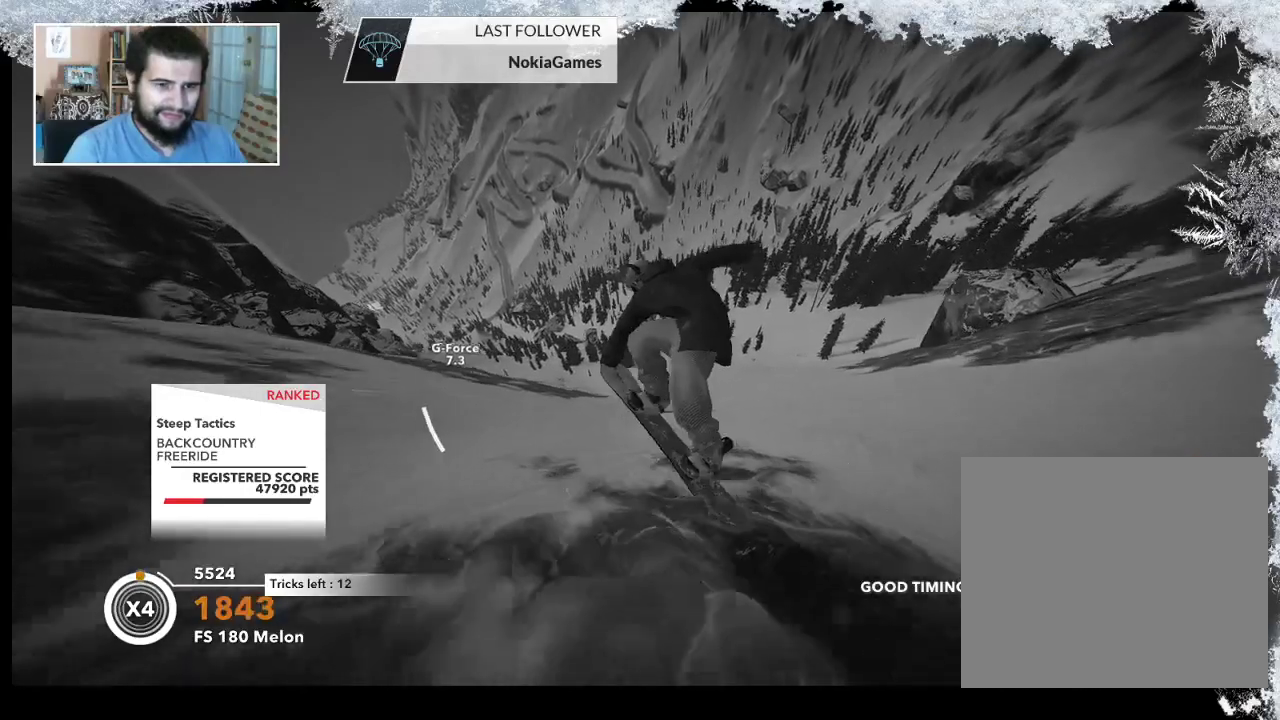
{"buttons": [], "left_stick": "center", "right_stick": "center", "events": [[167, "right_stick", "right"], [200, "L2", "up"], [267, "right_stick", "center"]]}
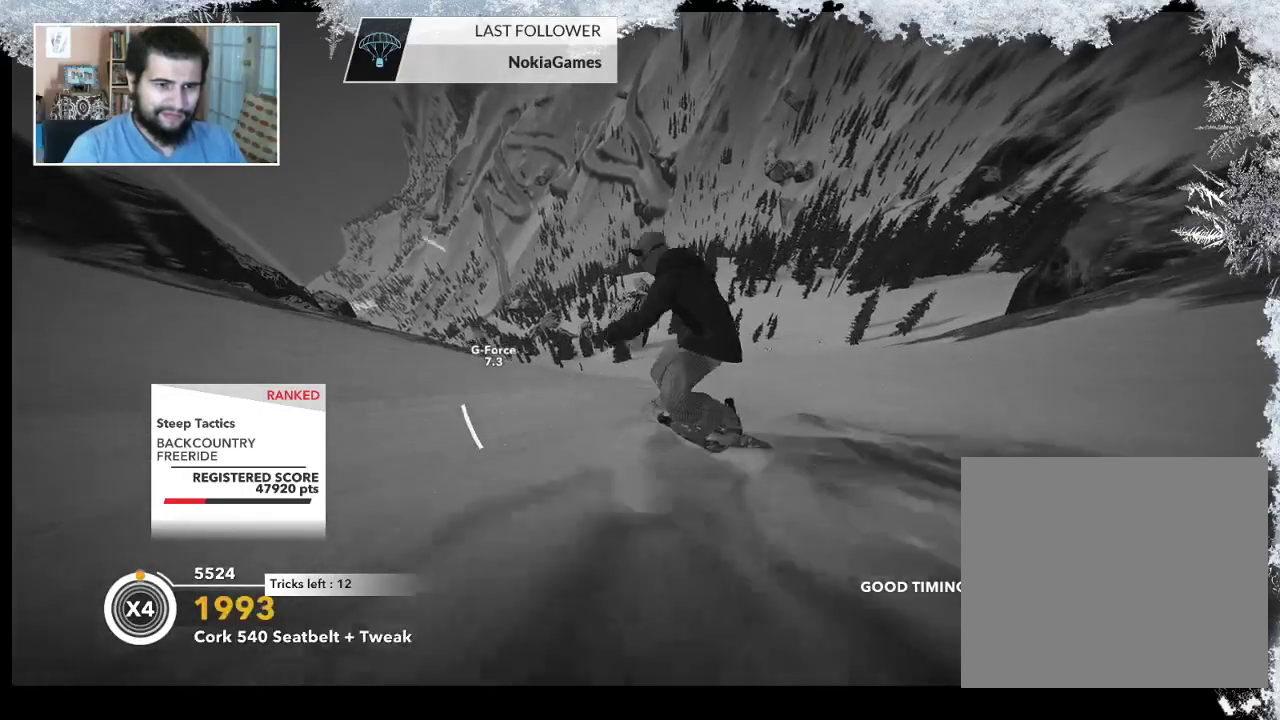
{"buttons": ["R2"], "left_stick": "down-left", "right_stick": "down-right", "events": [[67, "R2", "down"], [233, "left_stick", "down-left"], [267, "R2", "up"], [400, "right_stick", "down-right"], [467, "R2", "down"]]}
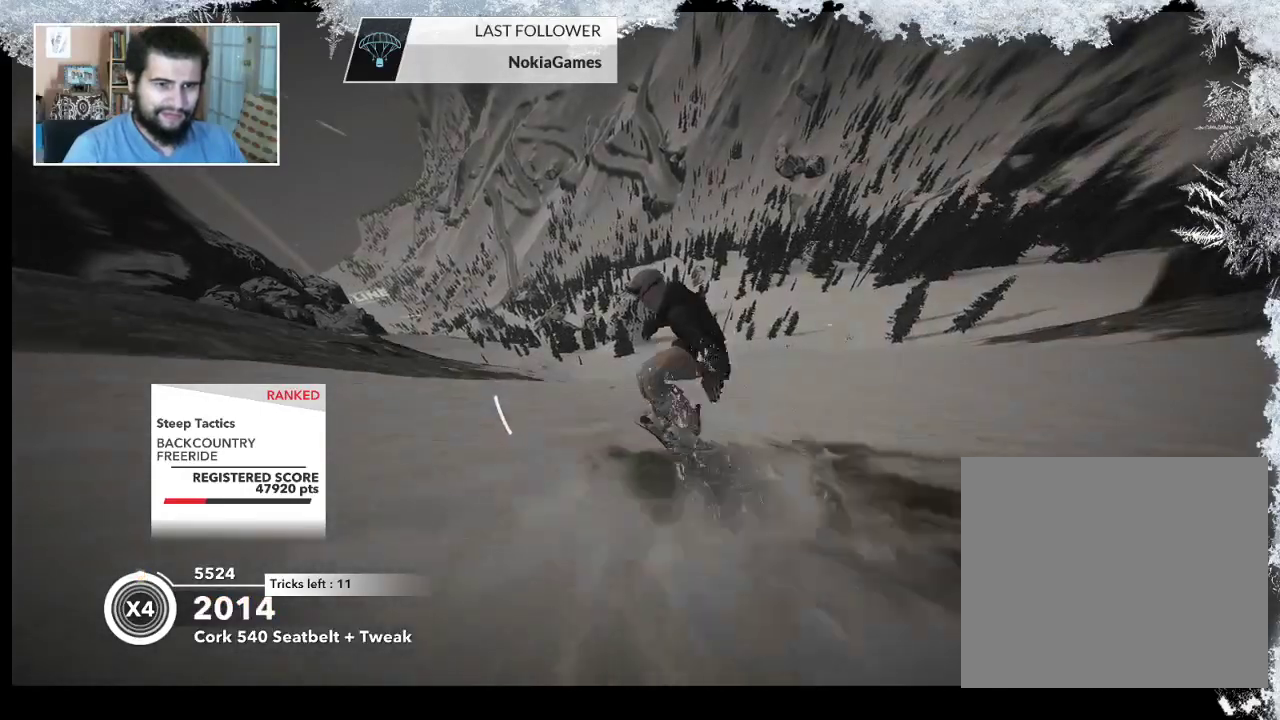
{"buttons": ["R2"], "left_stick": "center", "right_stick": "up", "events": [[167, "right_stick", "right"], [333, "right_stick", "up"], [467, "left_stick", "center"]]}
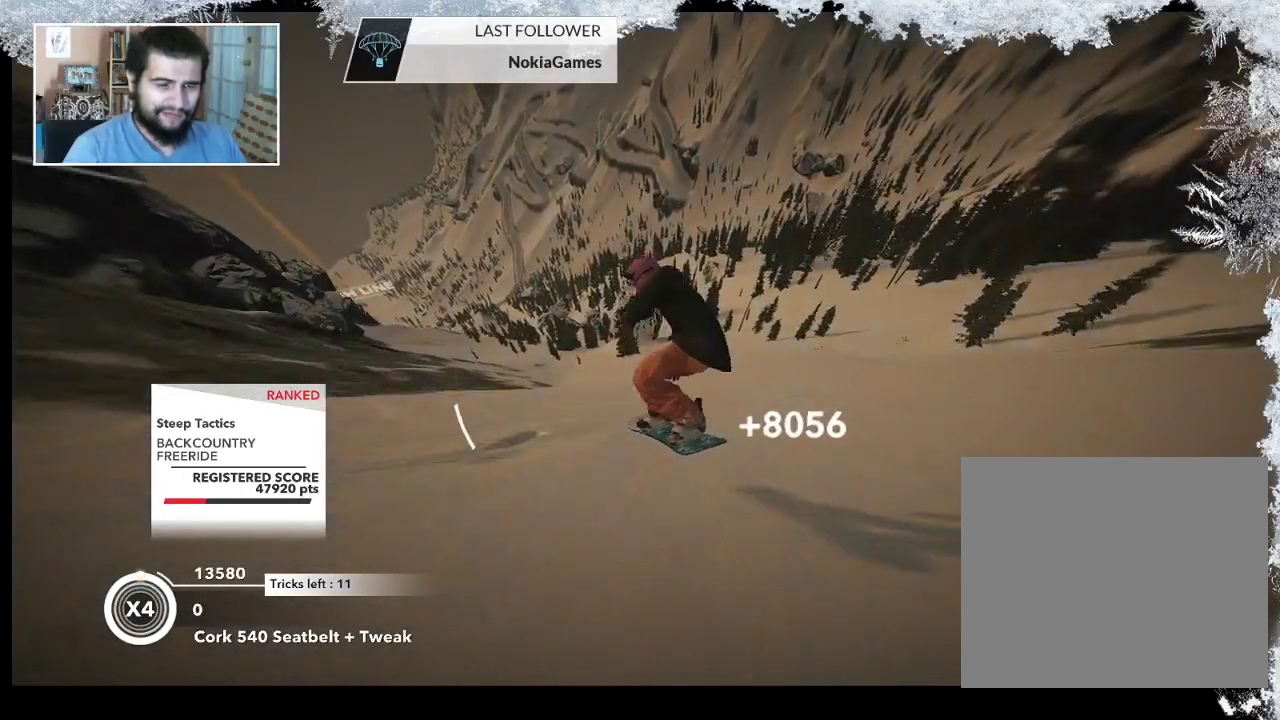
{"buttons": [], "left_stick": "center", "right_stick": "center", "events": [[267, "R2", "up"], [267, "right_stick", "center"]]}
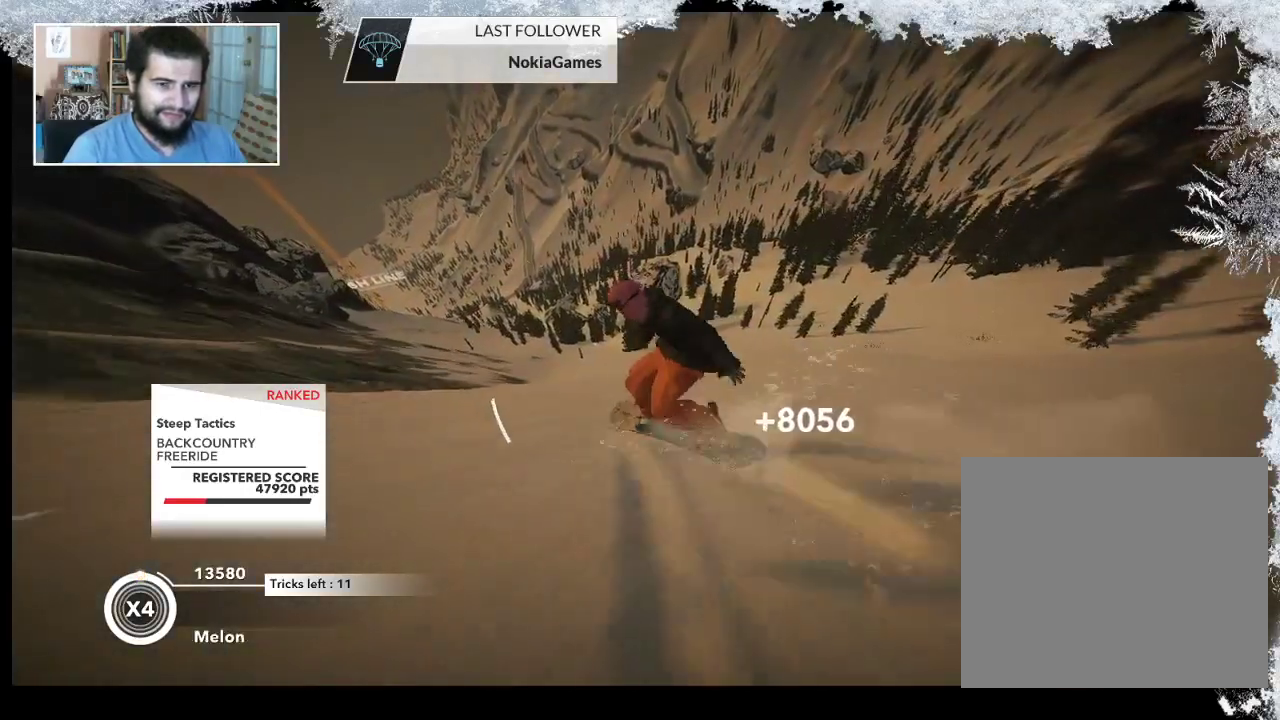
{"buttons": [], "left_stick": "center", "right_stick": "center", "events": []}
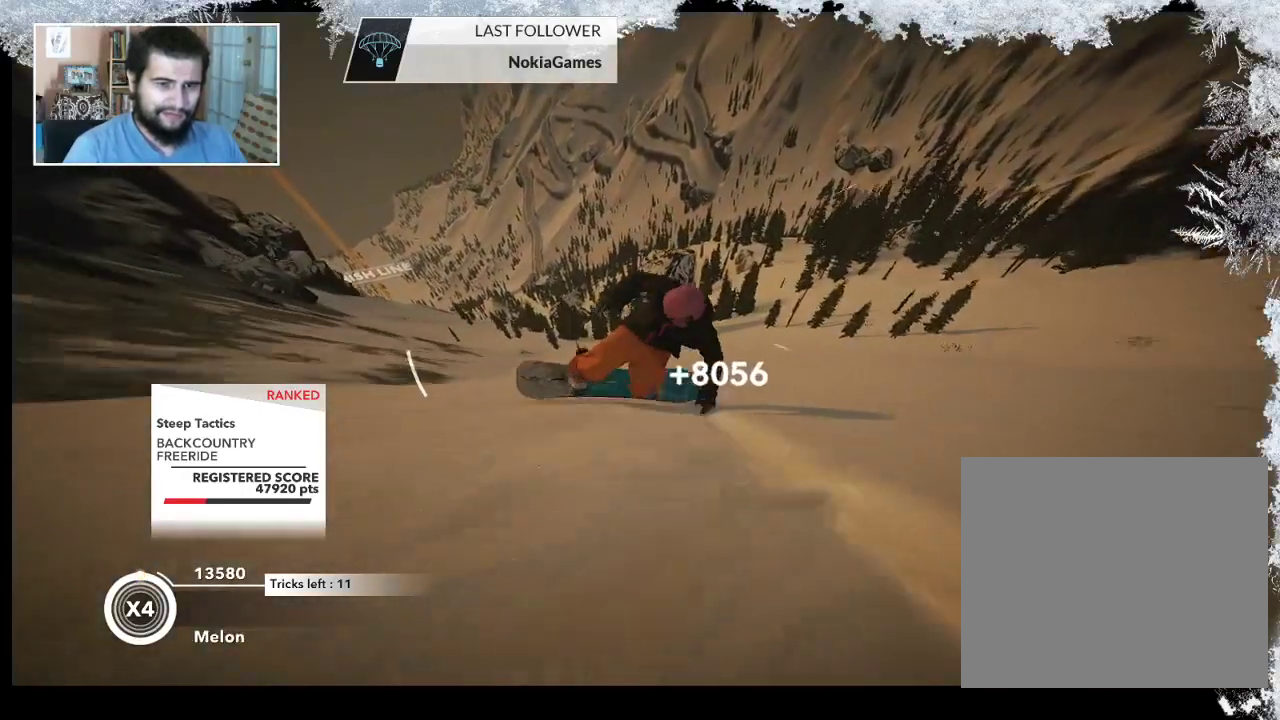
{"buttons": [], "left_stick": "center", "right_stick": "center", "events": []}
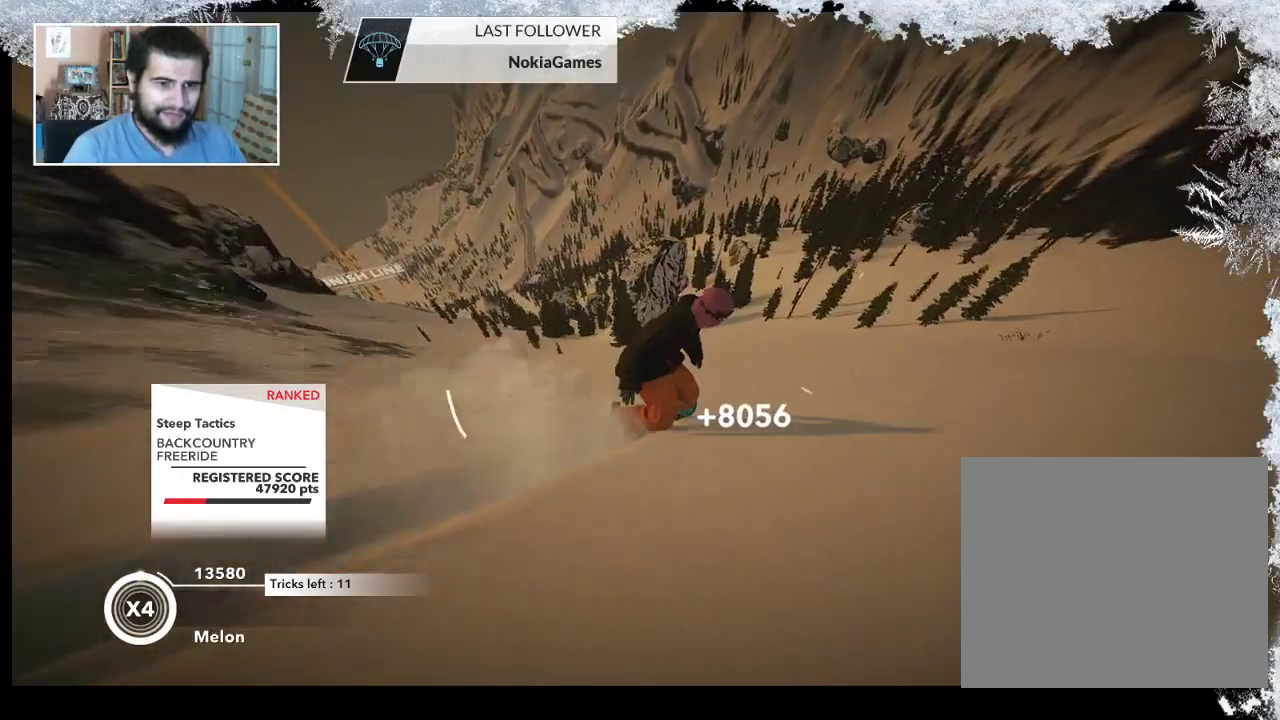
{"buttons": [], "left_stick": "left", "right_stick": "center", "events": [[267, "left_stick", "left"]]}
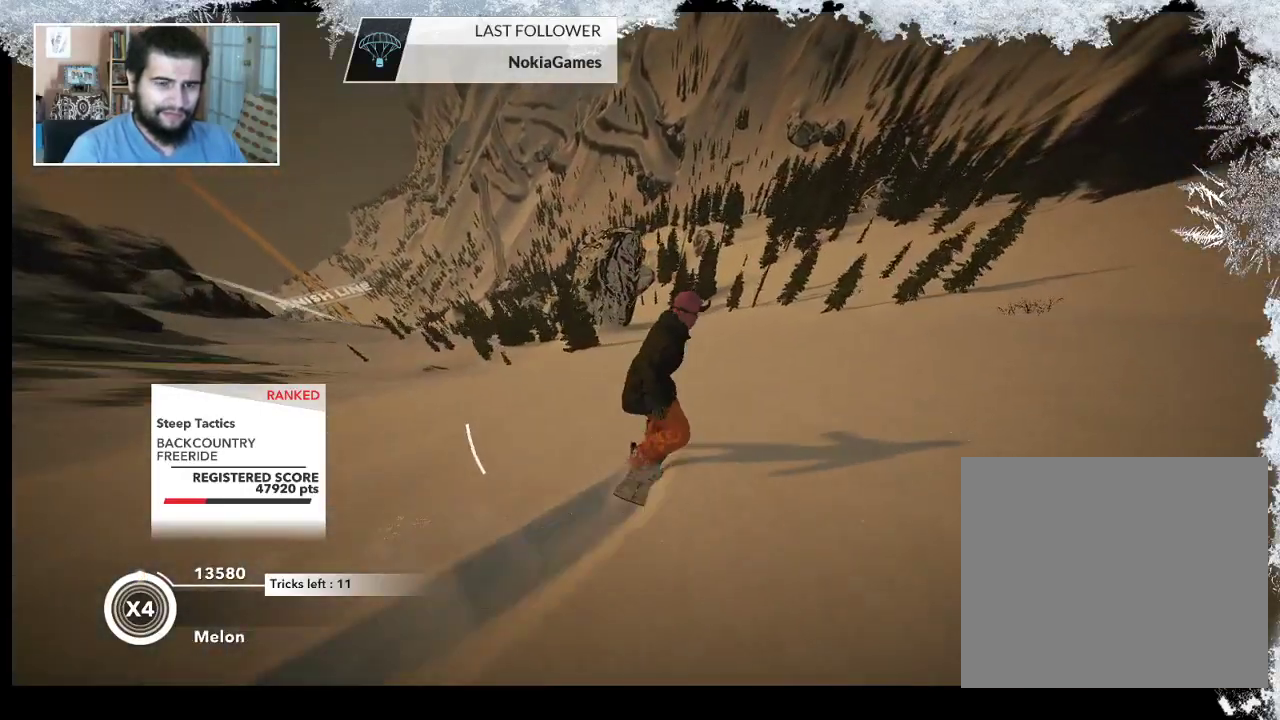
{"buttons": [], "left_stick": "up-left", "right_stick": "center", "events": [[500, "left_stick", "up-left"]]}
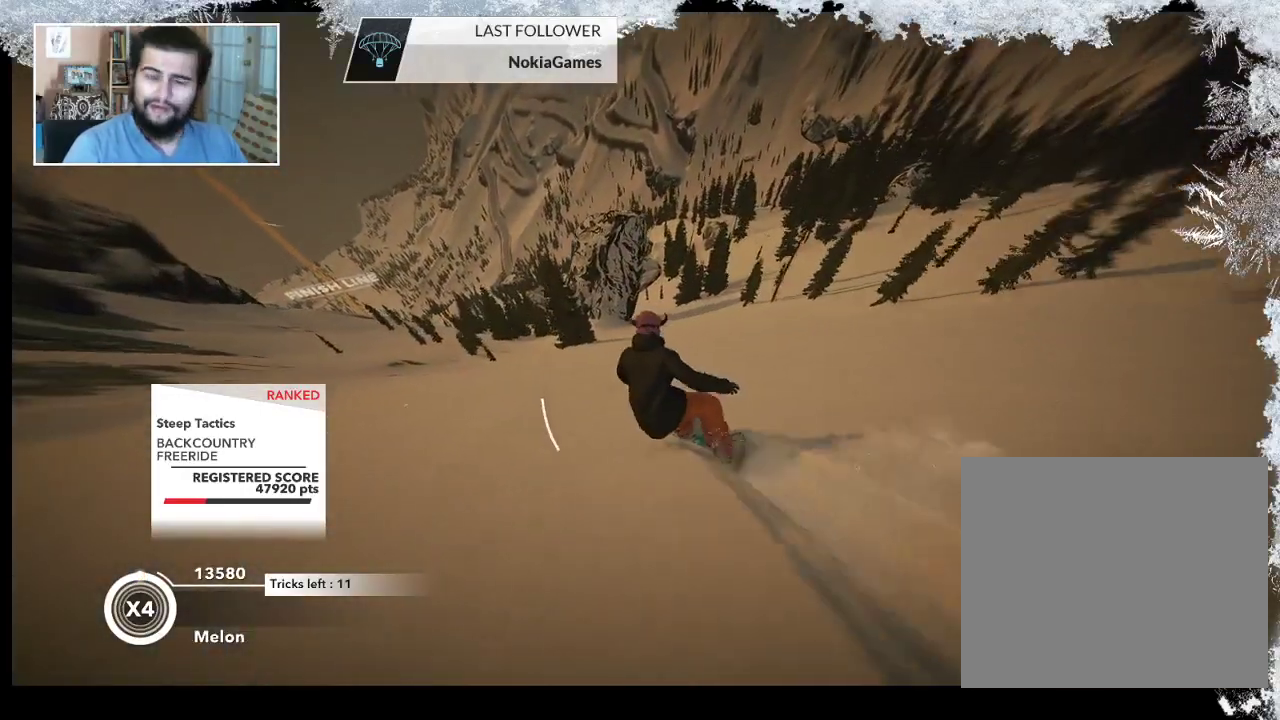
{"buttons": [], "left_stick": "up-right", "right_stick": "center", "events": [[300, "left_stick", "up-right"]]}